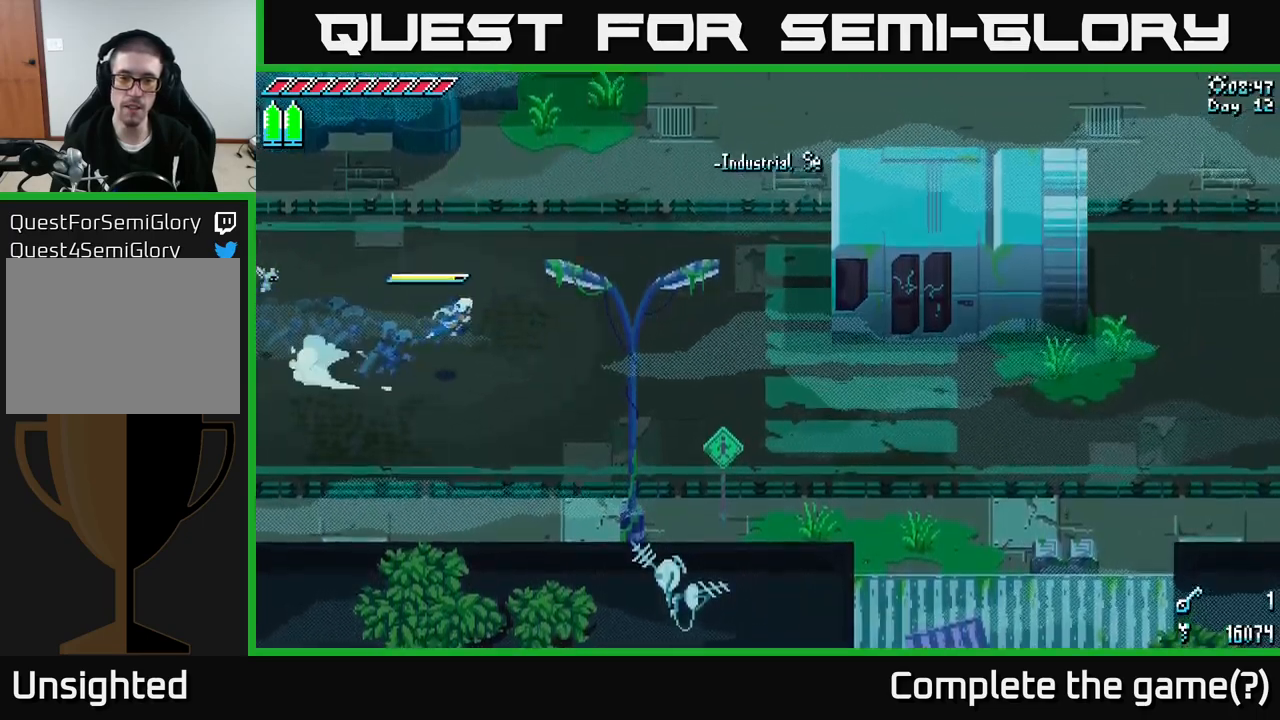
Gameplay with a controller (Xbox layout); each line is a JSON object with the inputs held at the frame after it. "events" lists button and stick changes between this image and that frame as [ms after this image, input, new state], when the widget could be followed in between.
{"buttons": ["X"], "left_stick": "right", "right_stick": "center", "events": [[83, "A", "down"], [216, "A", "up"]]}
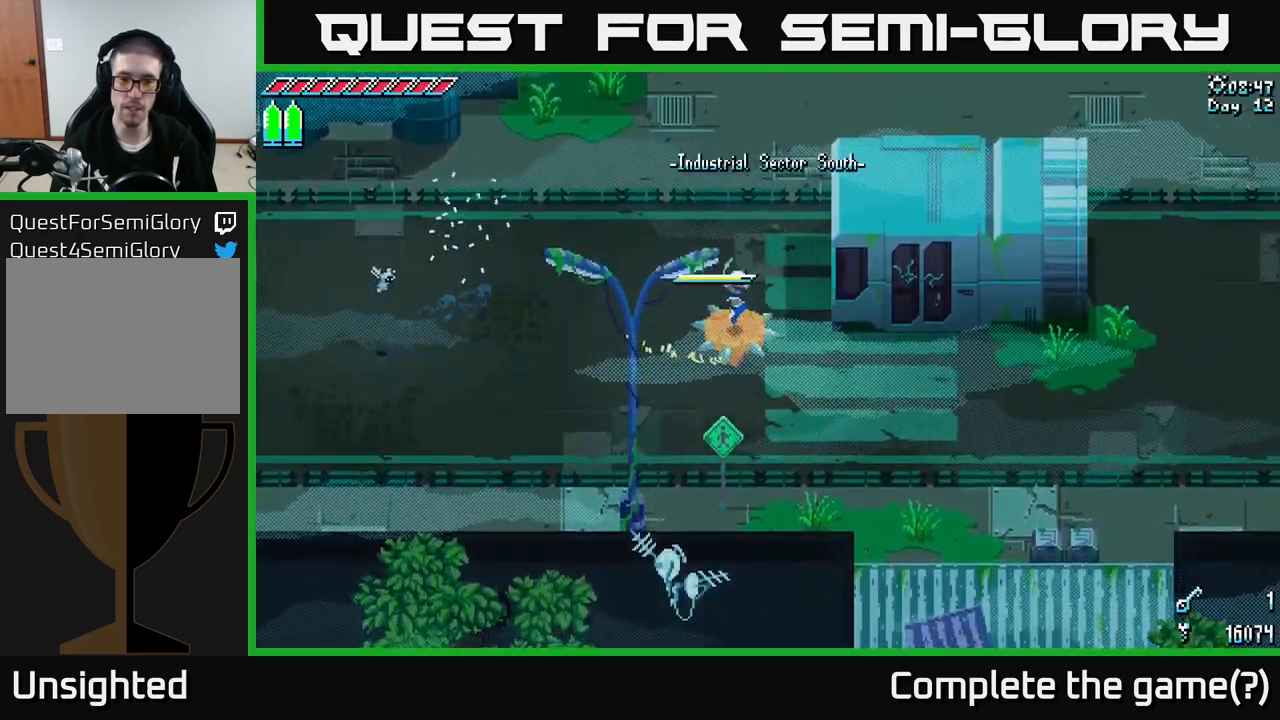
{"buttons": ["X"], "left_stick": "right", "right_stick": "center", "events": []}
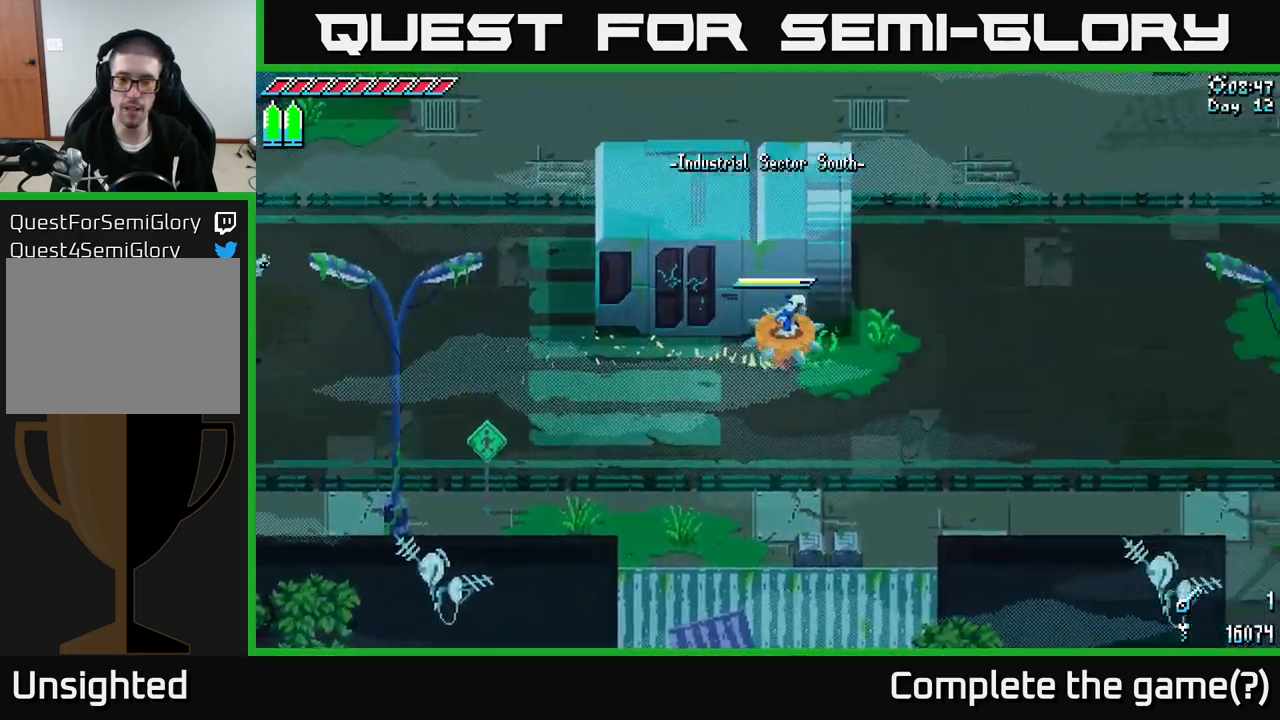
{"buttons": ["X"], "left_stick": "right", "right_stick": "center", "events": []}
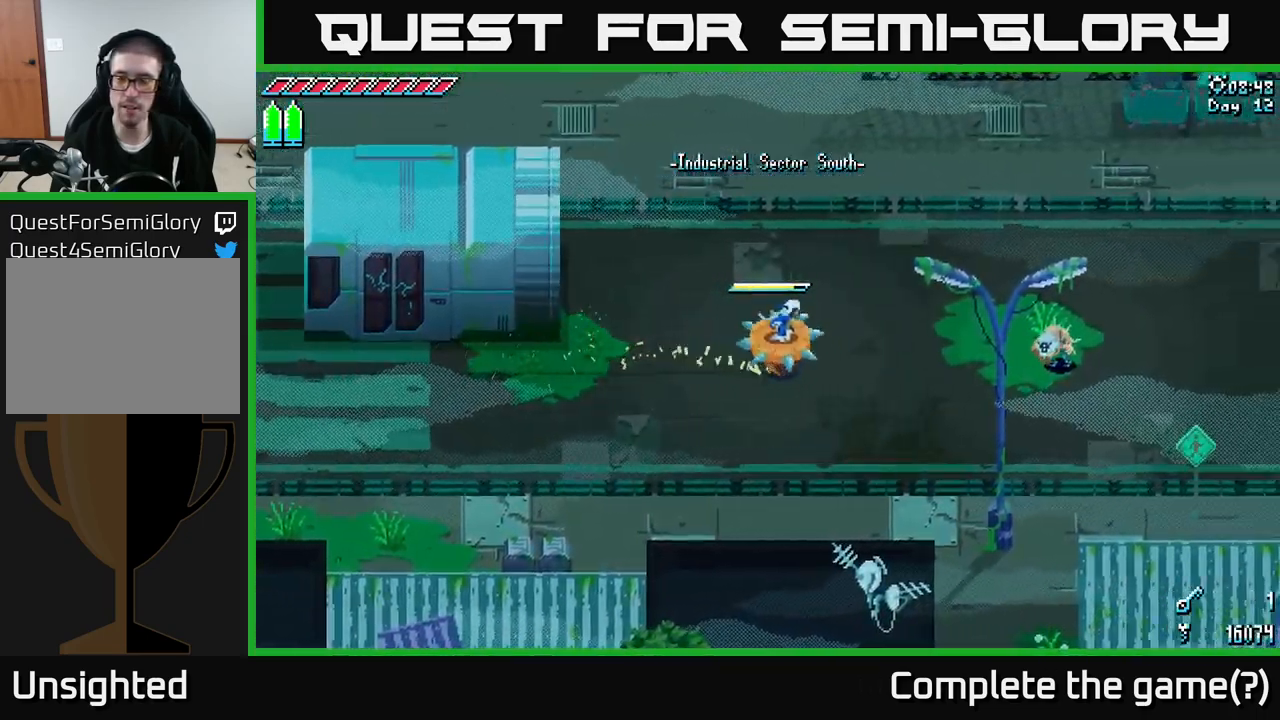
{"buttons": ["X"], "left_stick": "right", "right_stick": "center", "events": []}
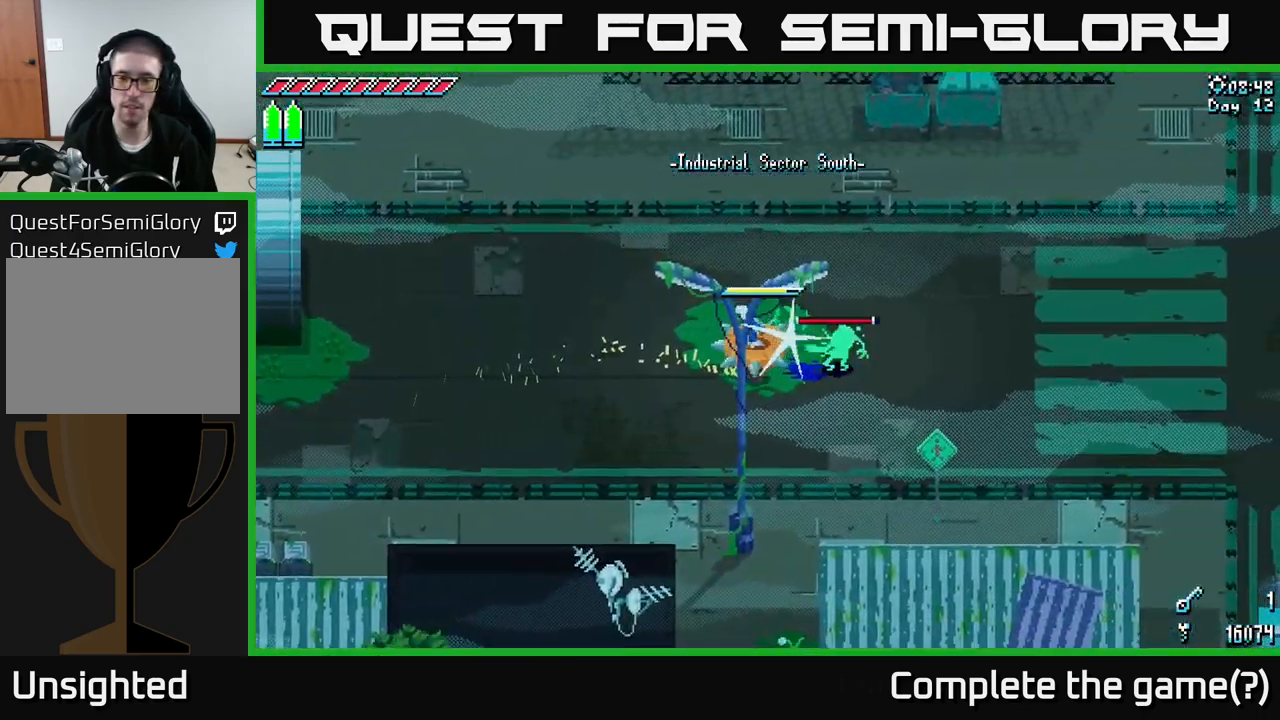
{"buttons": ["X", "R2"], "left_stick": "right", "right_stick": "center", "events": [[100, "A", "down"], [200, "A", "up"], [433, "R2", "down"]]}
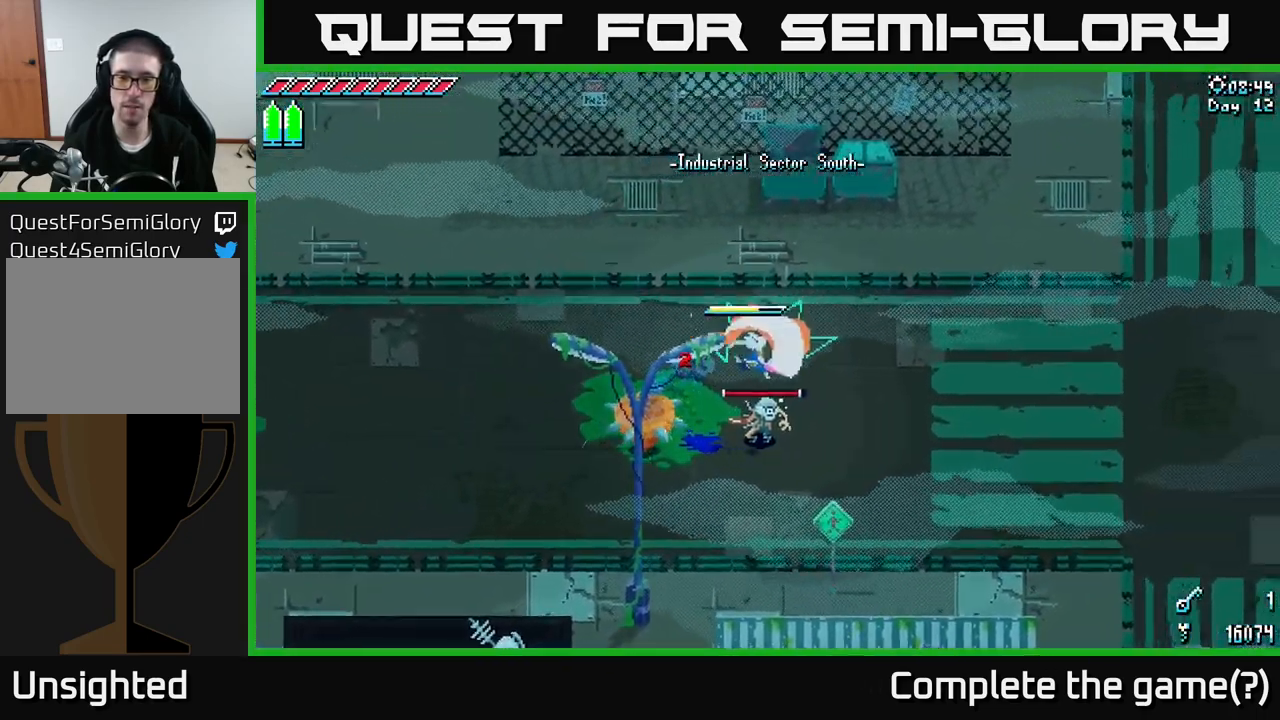
{"buttons": [], "left_stick": "left", "right_stick": "center", "events": [[16, "R2", "up"], [66, "left_stick", "down"], [250, "left_stick", "left"], [383, "X", "up"]]}
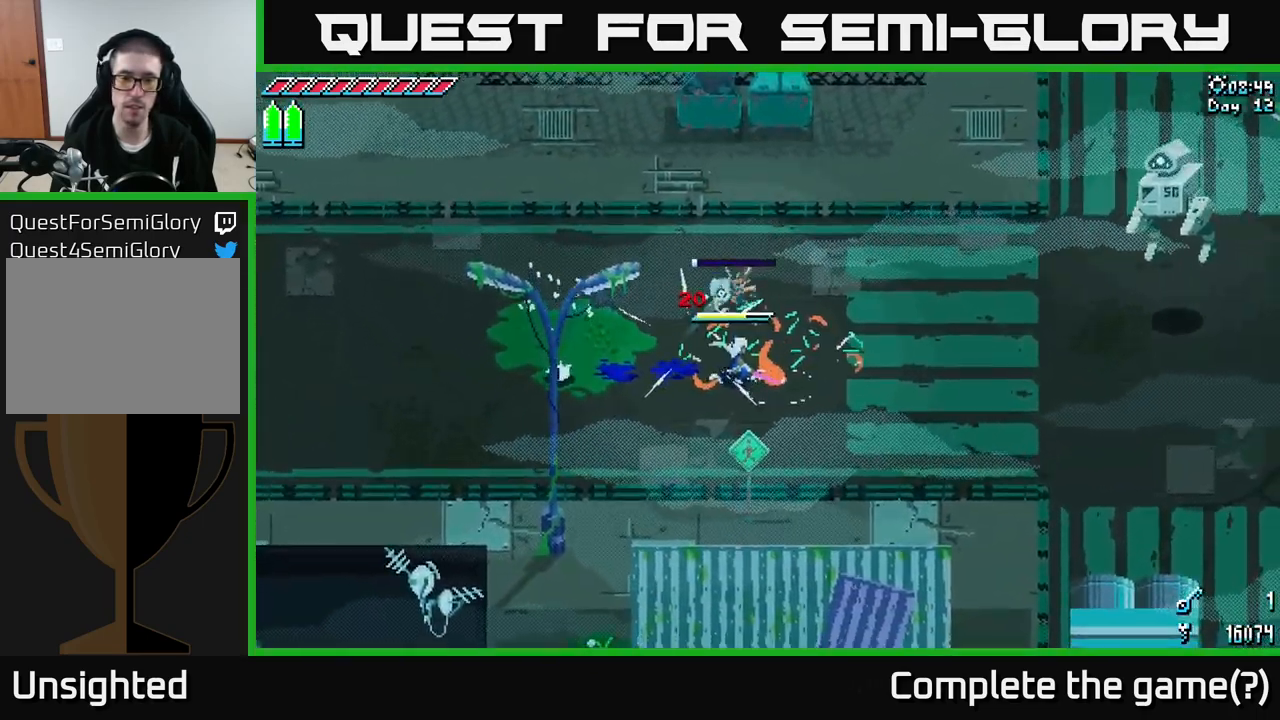
{"buttons": ["X"], "left_stick": "right", "right_stick": "center", "events": [[116, "left_stick", "center"], [233, "left_stick", "right"], [383, "X", "down"]]}
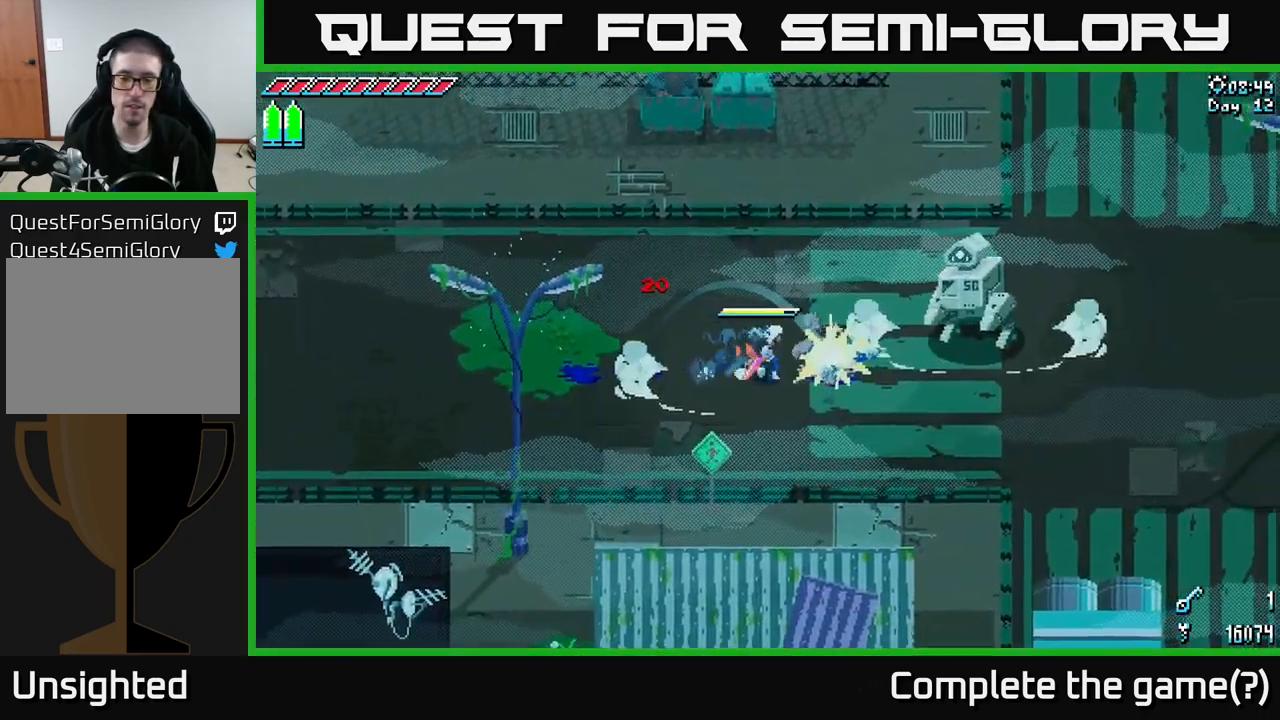
{"buttons": [], "left_stick": "center", "right_stick": "center", "events": [[183, "X", "up"], [300, "R2", "down"], [450, "R2", "up"], [483, "left_stick", "center"]]}
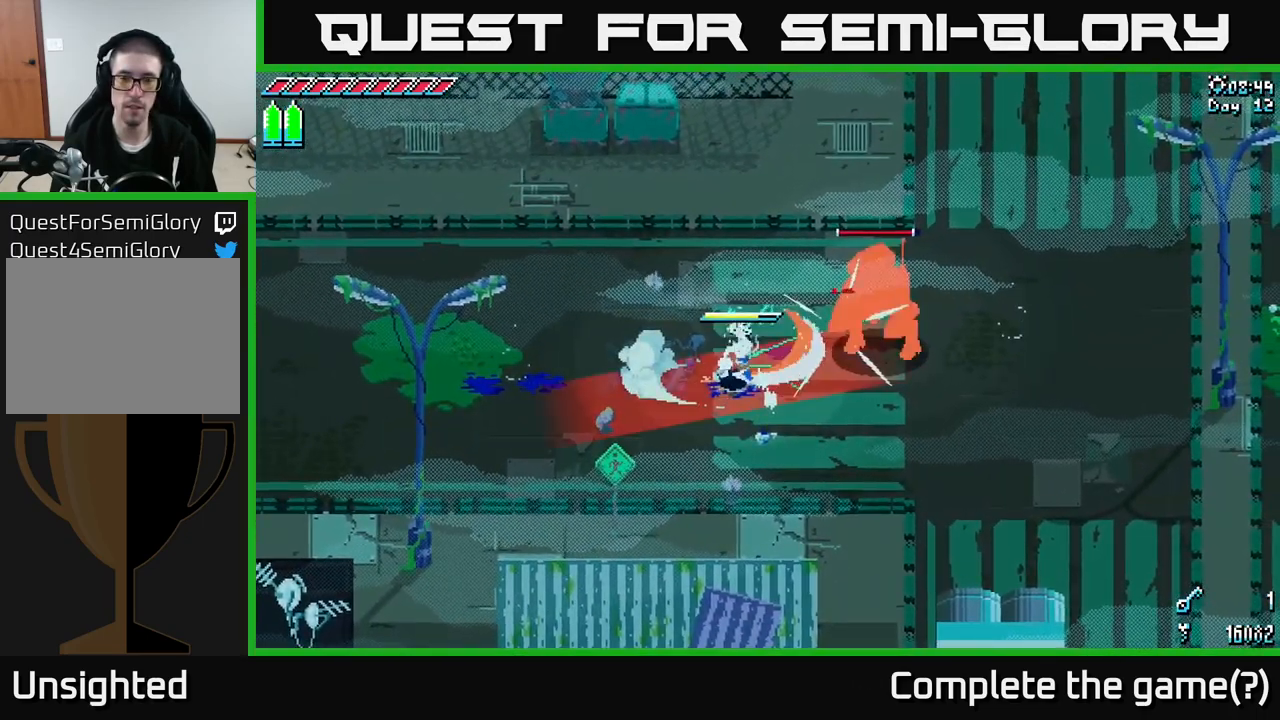
{"buttons": [], "left_stick": "center", "right_stick": "center", "events": []}
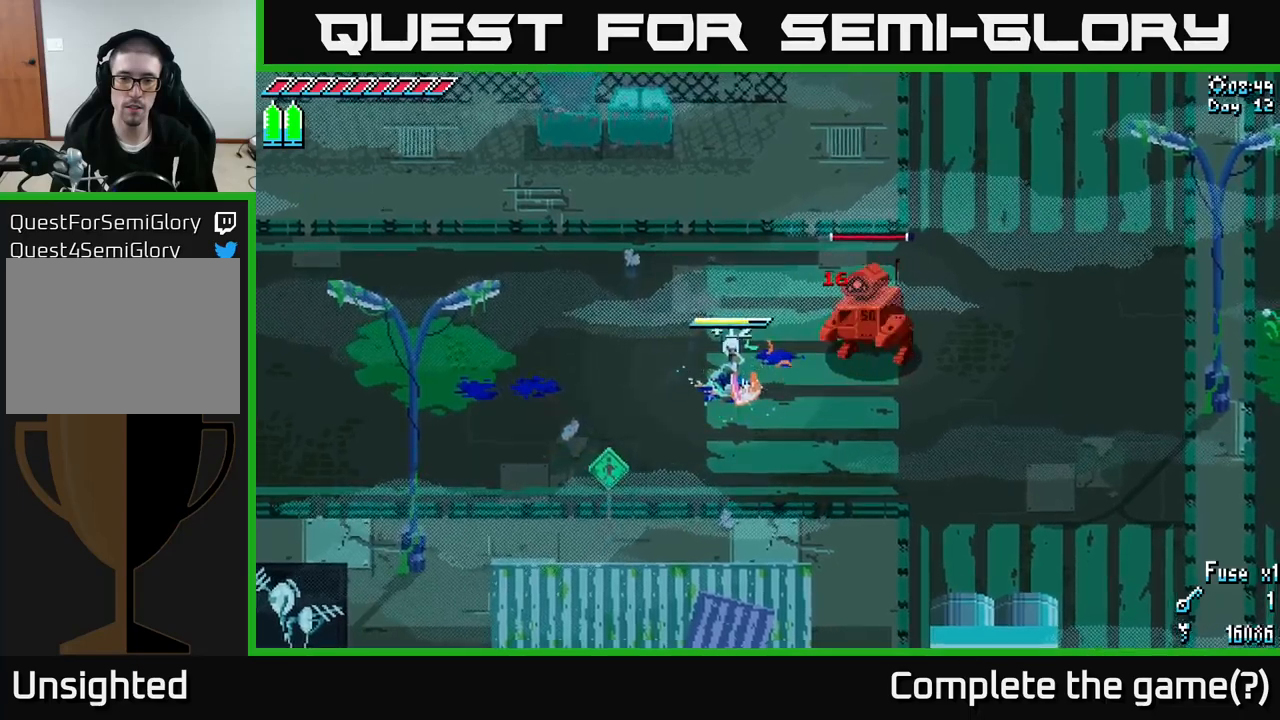
{"buttons": [], "left_stick": "center", "right_stick": "center", "events": [[167, "B", "down"], [333, "B", "up"]]}
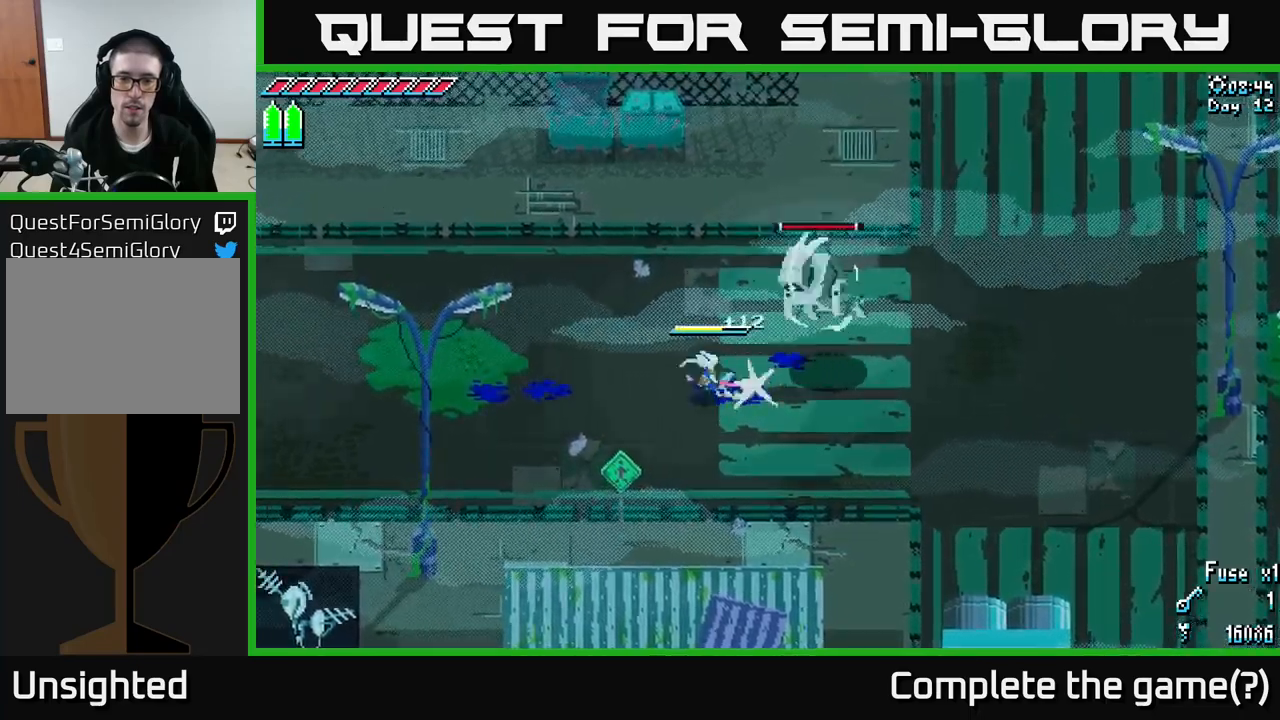
{"buttons": [], "left_stick": "center", "right_stick": "center", "events": []}
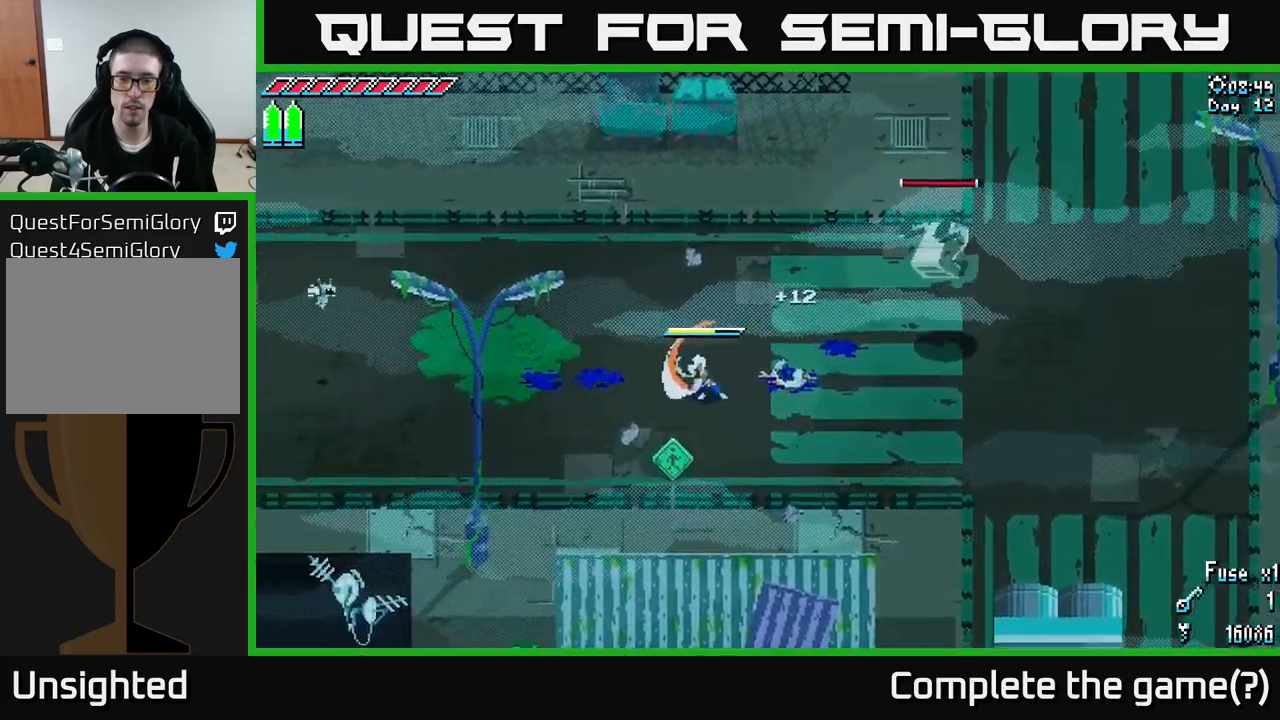
{"buttons": ["X"], "left_stick": "right", "right_stick": "center", "events": [[283, "left_stick", "right"], [317, "X", "down"]]}
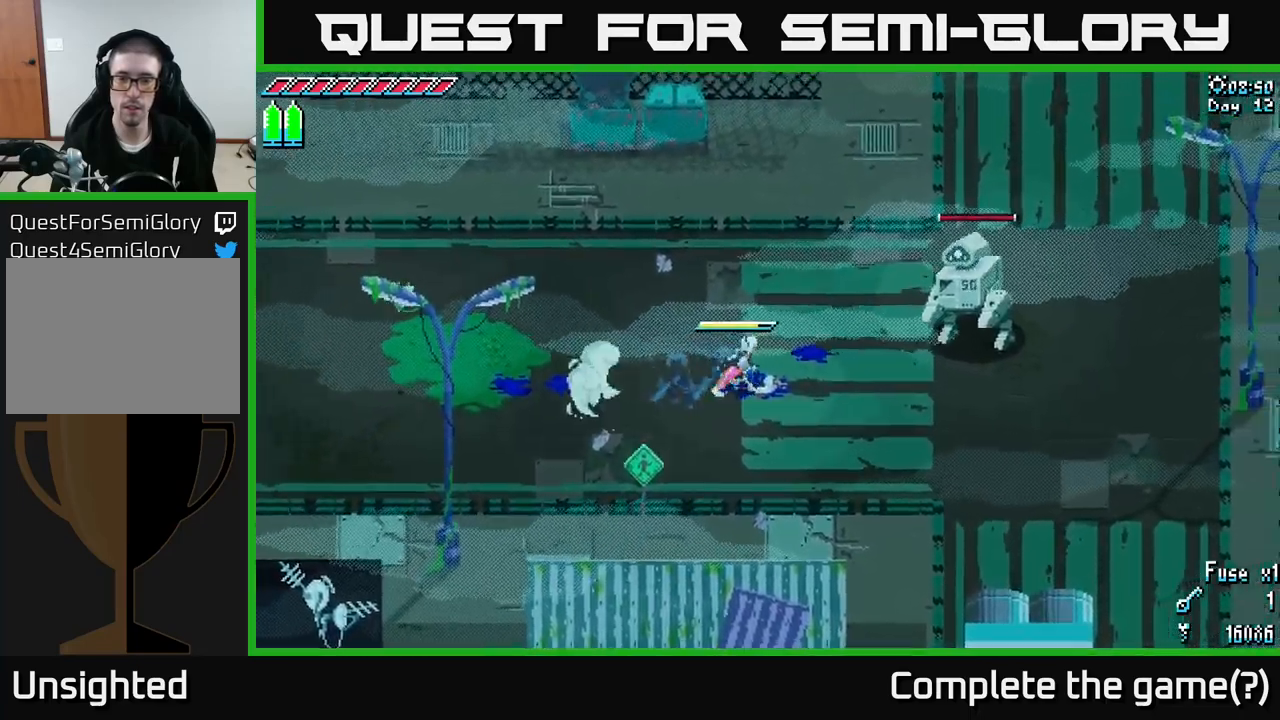
{"buttons": ["X"], "left_stick": "right", "right_stick": "center", "events": [[167, "A", "down"], [250, "A", "up"], [317, "R2", "down"], [417, "R2", "up"]]}
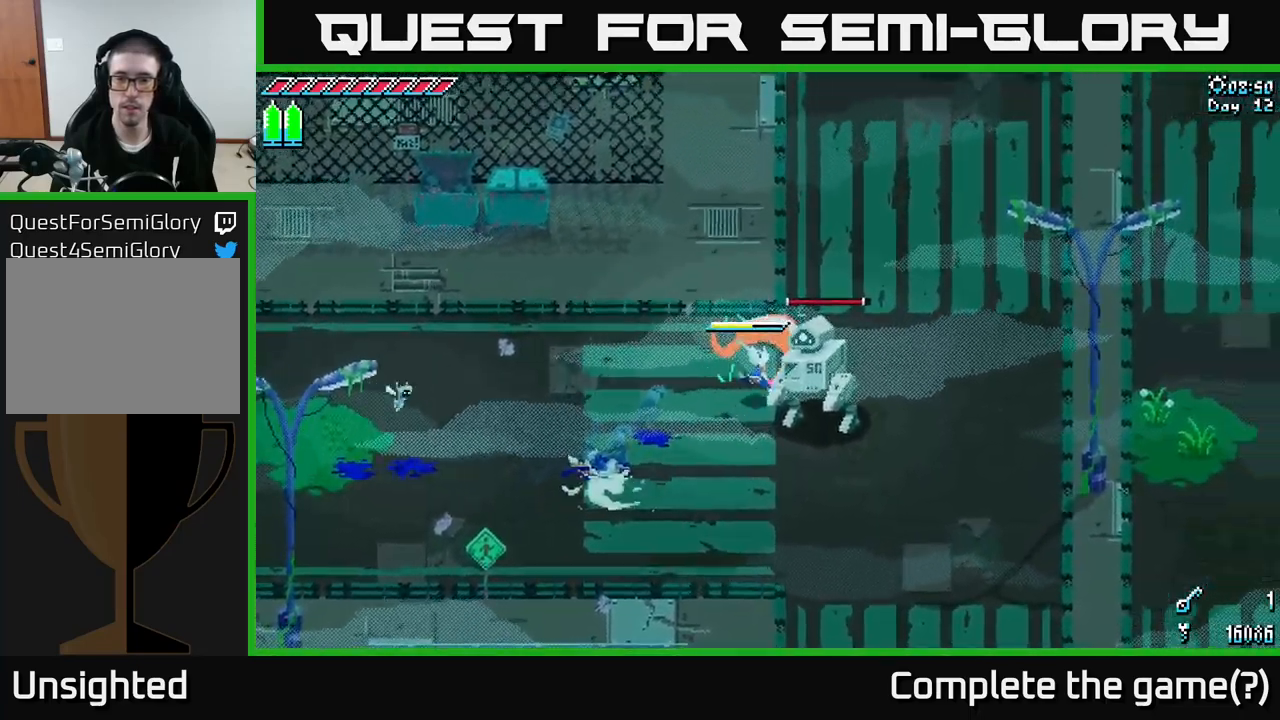
{"buttons": ["R2"], "left_stick": "down-right", "right_stick": "center", "events": [[33, "left_stick", "down-right"], [133, "X", "up"], [200, "left_stick", "right"], [317, "left_stick", "down-right"], [433, "R2", "down"]]}
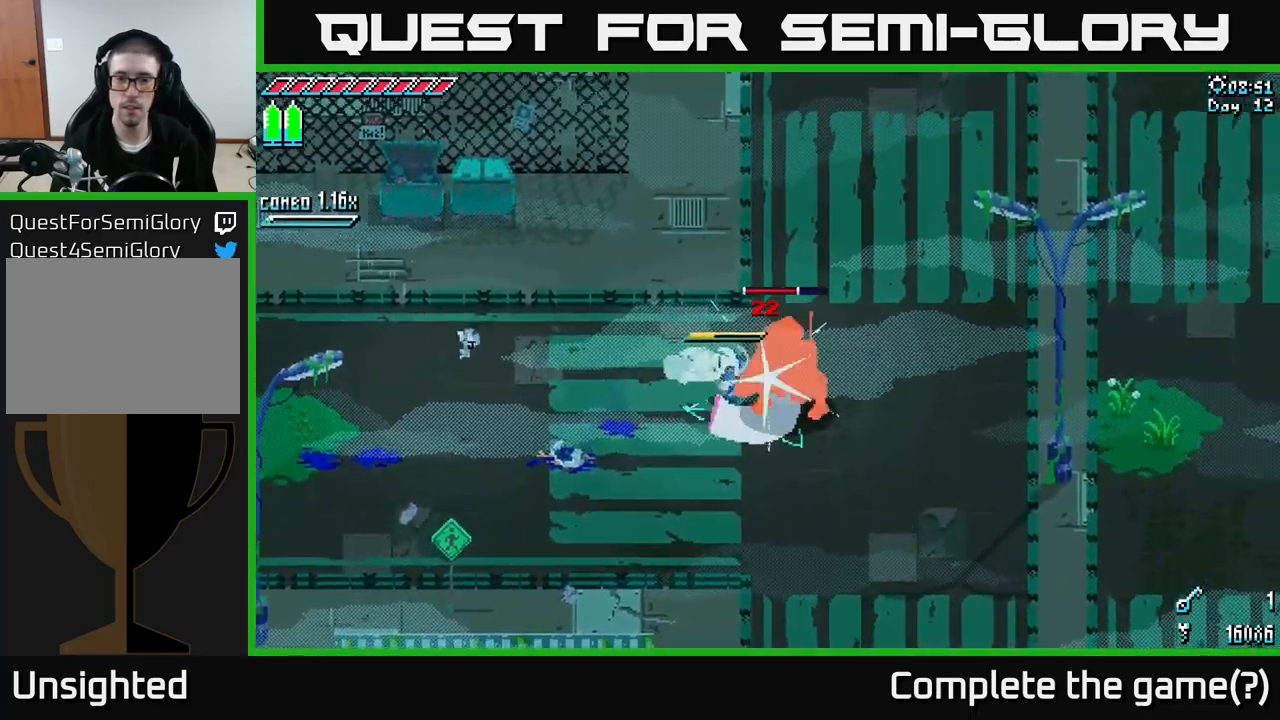
{"buttons": ["R2"], "left_stick": "center", "right_stick": "center", "events": [[50, "R2", "up"], [400, "R2", "down"], [417, "left_stick", "center"]]}
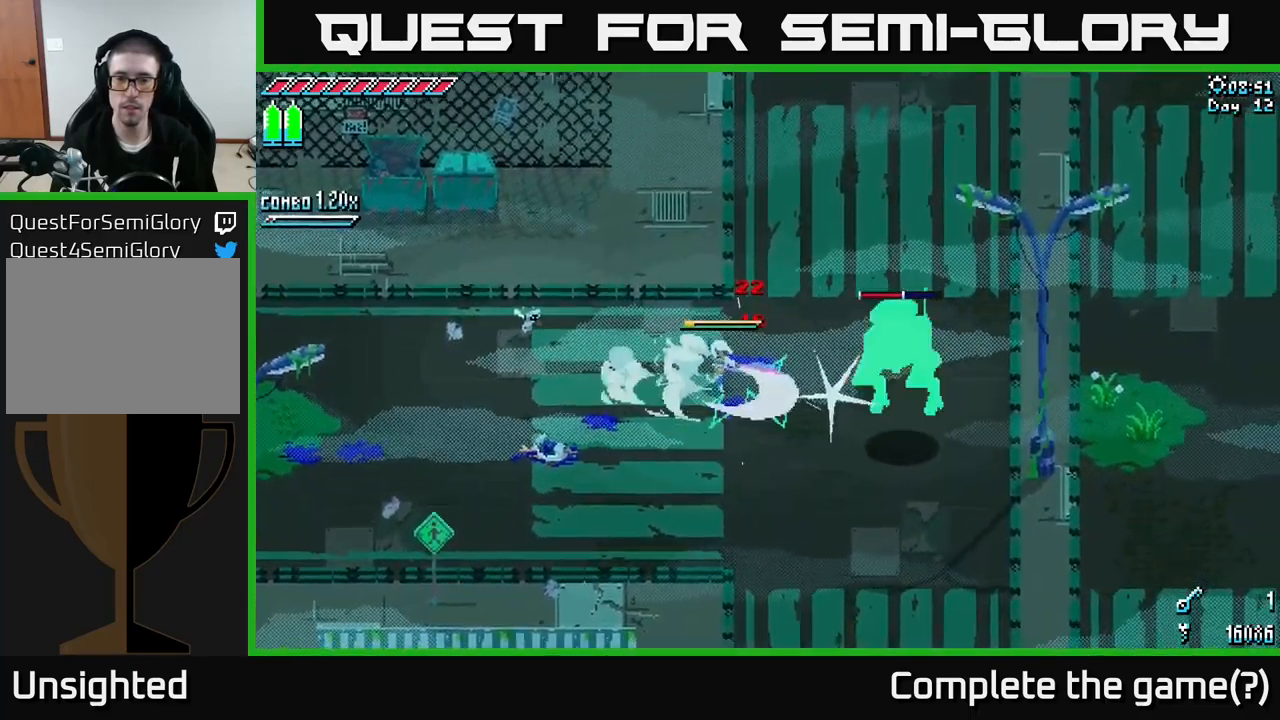
{"buttons": ["L2"], "left_stick": "center", "right_stick": "down-right", "events": [[67, "R2", "up"], [83, "left_stick", "down-right"], [350, "left_stick", "center"], [383, "right_stick", "down-right"], [467, "L2", "down"]]}
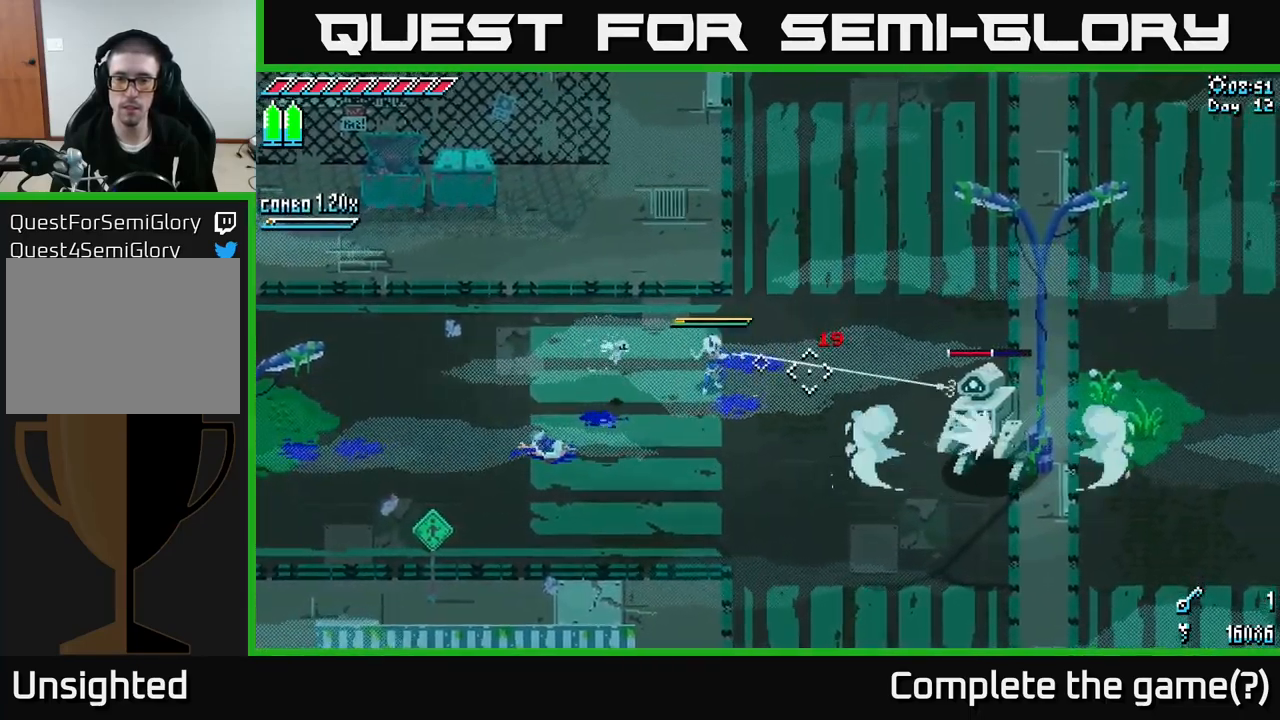
{"buttons": [], "left_stick": "left", "right_stick": "down-right", "events": [[83, "L2", "up"], [133, "L2", "down"], [233, "L2", "up"], [317, "L2", "down"], [383, "left_stick", "left"], [433, "L2", "up"]]}
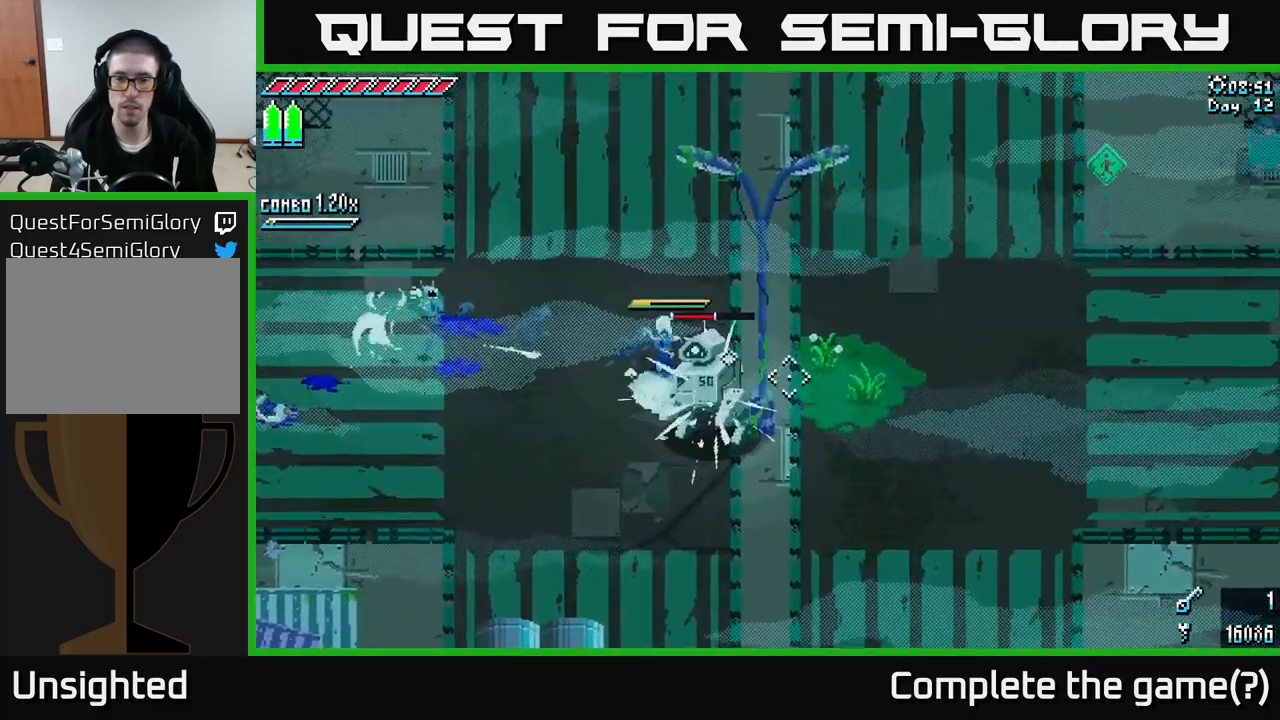
{"buttons": [], "left_stick": "left", "right_stick": "down-right", "events": [[333, "left_stick", "center"], [383, "left_stick", "left"]]}
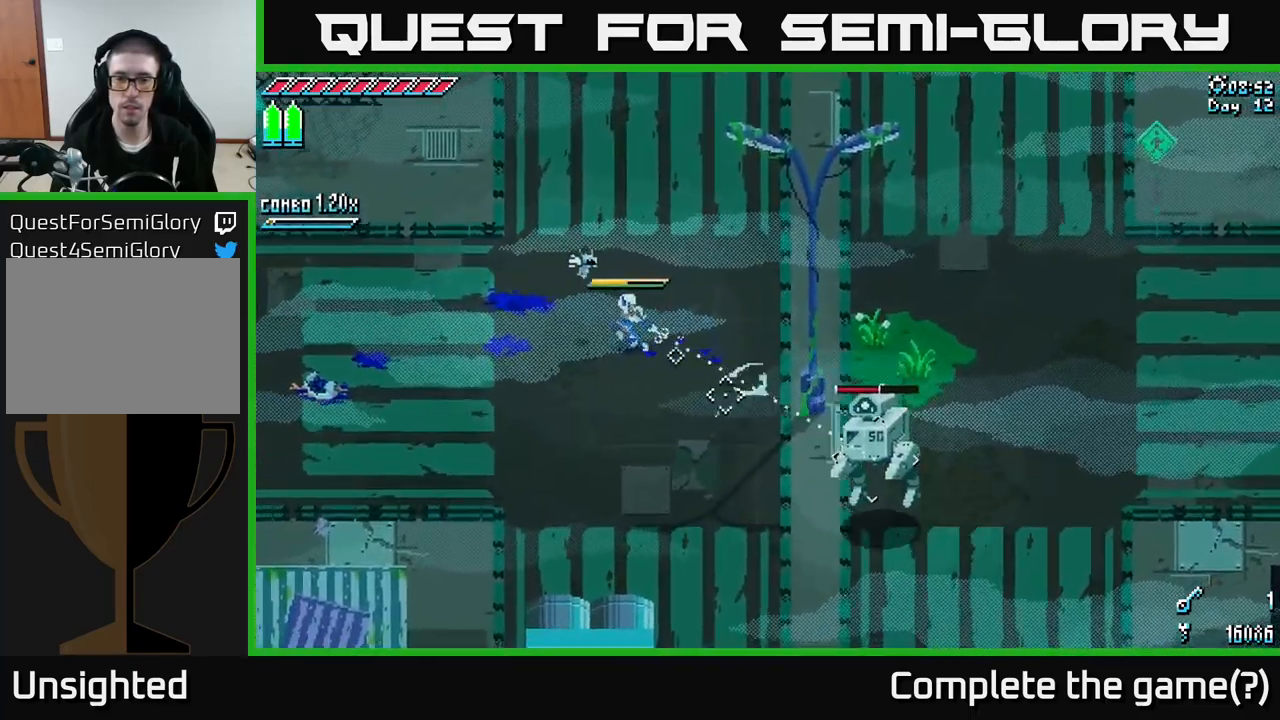
{"buttons": [], "left_stick": "down-right", "right_stick": "down-right", "events": [[83, "left_stick", "down-right"]]}
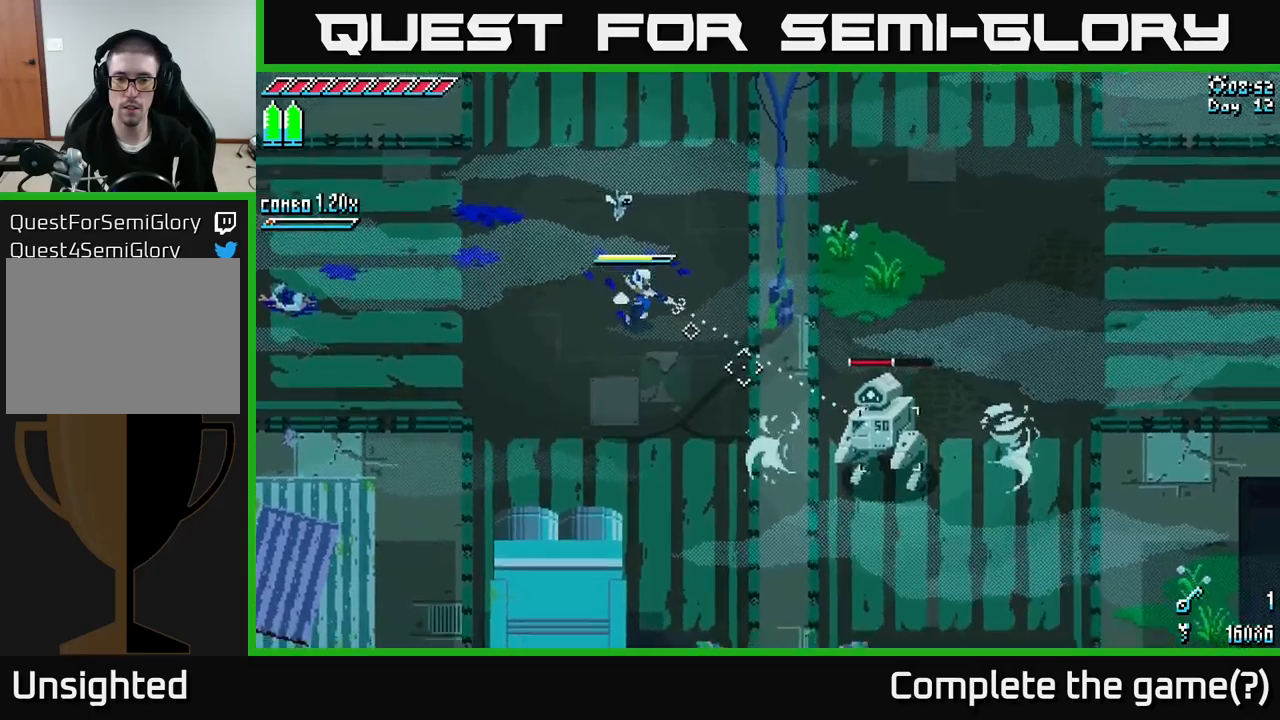
{"buttons": [], "left_stick": "center", "right_stick": "center", "events": [[184, "L2", "down"], [267, "L2", "up"], [334, "left_stick", "center"], [350, "right_stick", "center"]]}
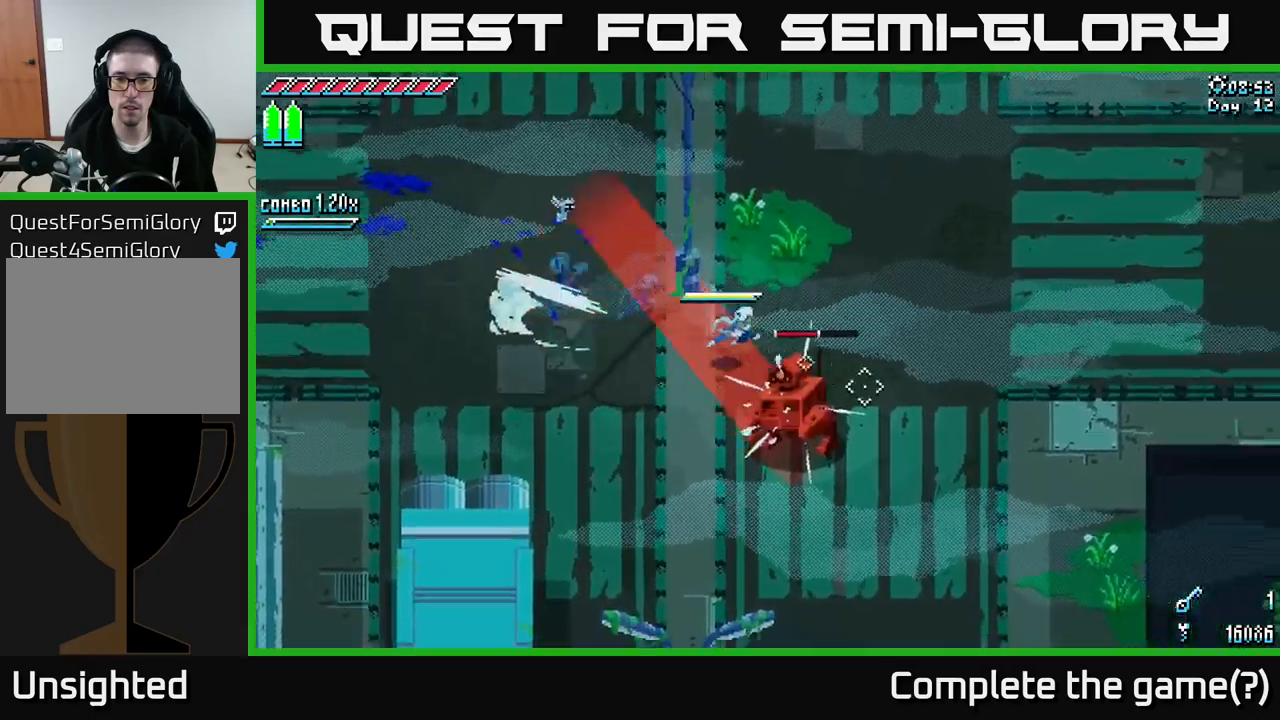
{"buttons": ["B"], "left_stick": "down", "right_stick": "center", "events": [[50, "left_stick", "down-right"], [100, "R2", "down"], [234, "R2", "up"], [300, "left_stick", "center"], [450, "B", "down"], [467, "left_stick", "down"]]}
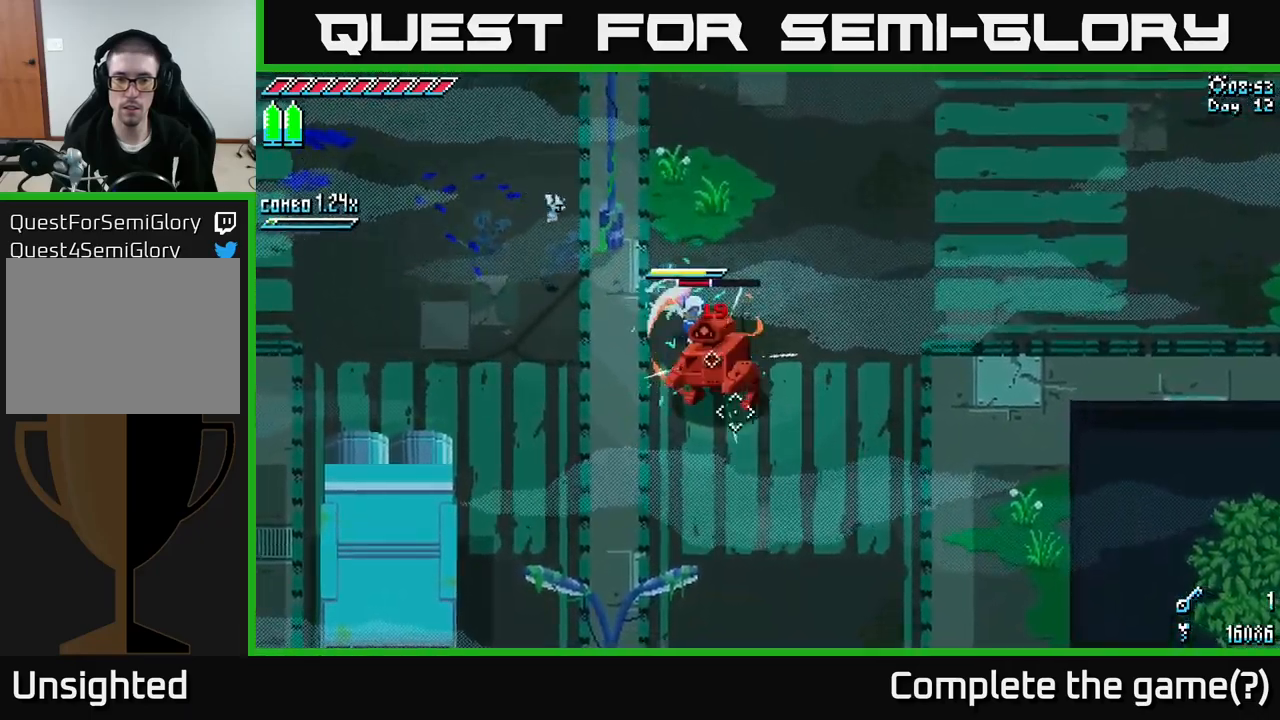
{"buttons": ["B"], "left_stick": "center", "right_stick": "center", "events": [[100, "B", "up"], [200, "left_stick", "center"], [467, "B", "down"]]}
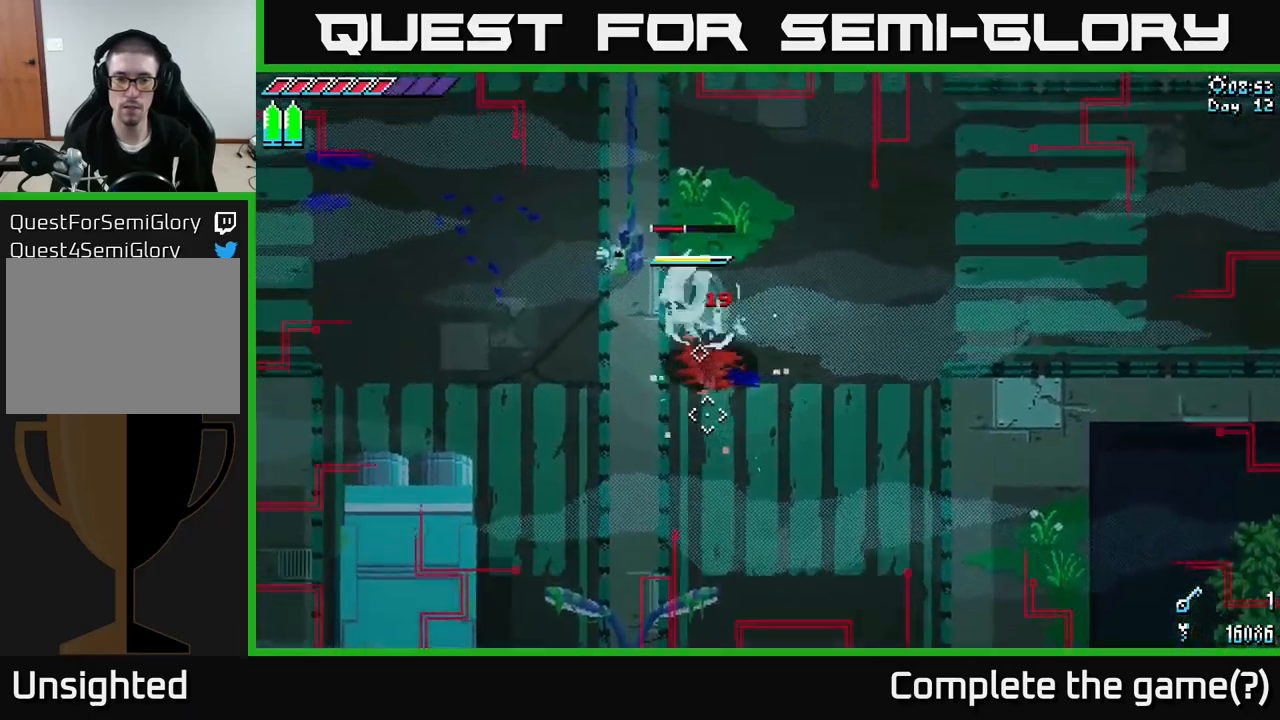
{"buttons": ["X"], "left_stick": "up-left", "right_stick": "center", "events": [[100, "B", "up"], [100, "left_stick", "up-left"], [334, "X", "down"]]}
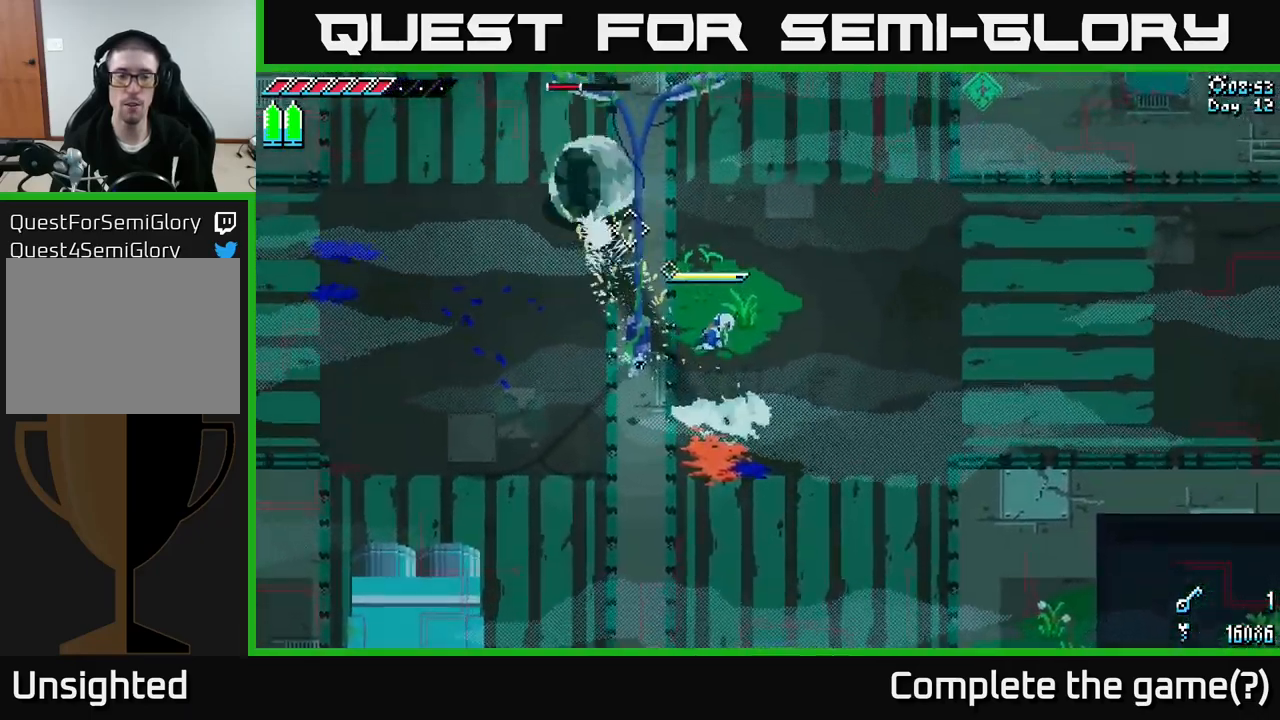
{"buttons": ["X"], "left_stick": "up-left", "right_stick": "center", "events": []}
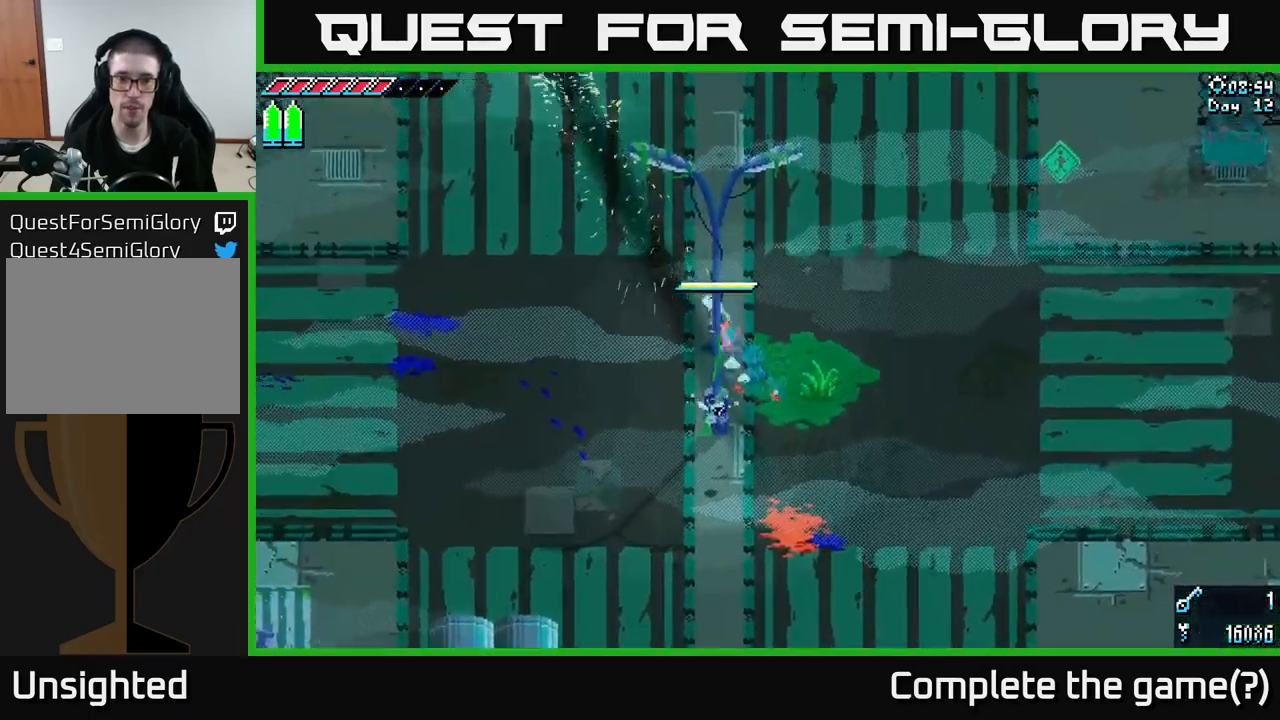
{"buttons": ["A", "X"], "left_stick": "up-left", "right_stick": "center", "events": [[367, "A", "down"]]}
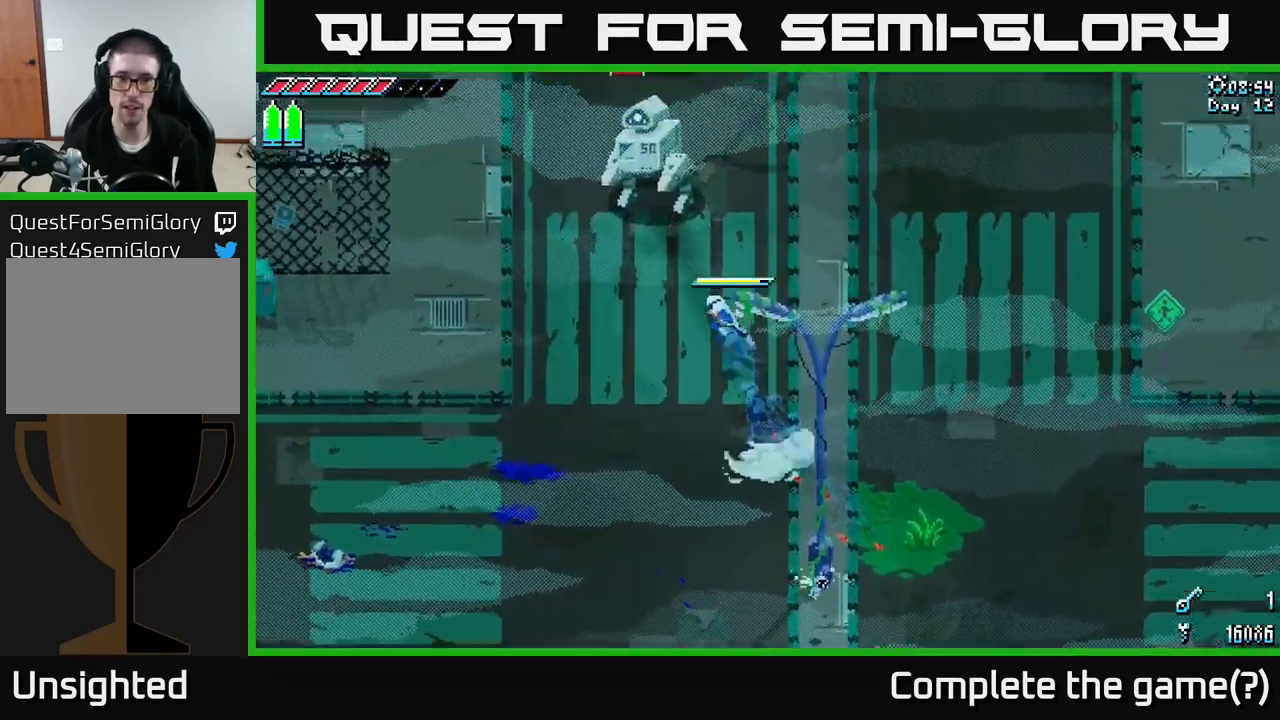
{"buttons": [], "left_stick": "center", "right_stick": "center", "events": [[17, "A", "up"], [84, "R2", "down"], [217, "R2", "up"], [334, "left_stick", "center"], [417, "X", "up"]]}
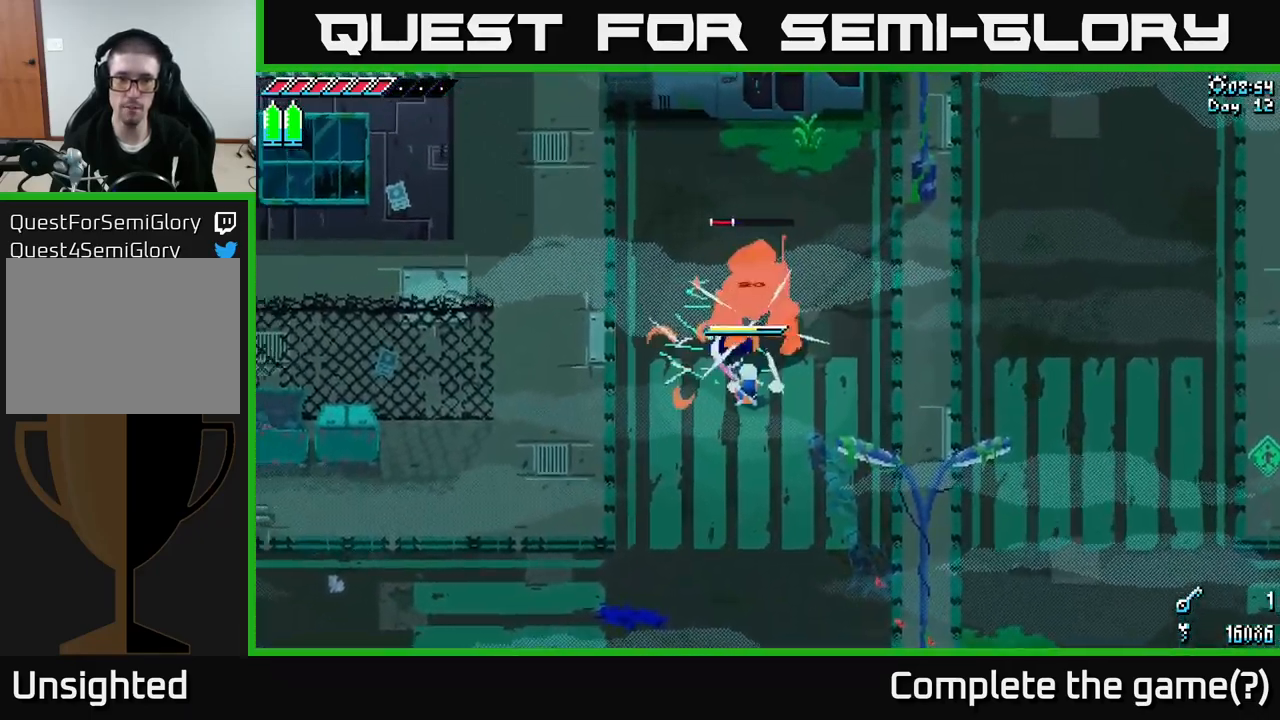
{"buttons": [], "left_stick": "center", "right_stick": "center", "events": [[84, "left_stick", "up"], [284, "R2", "down"], [417, "R2", "up"], [484, "left_stick", "center"]]}
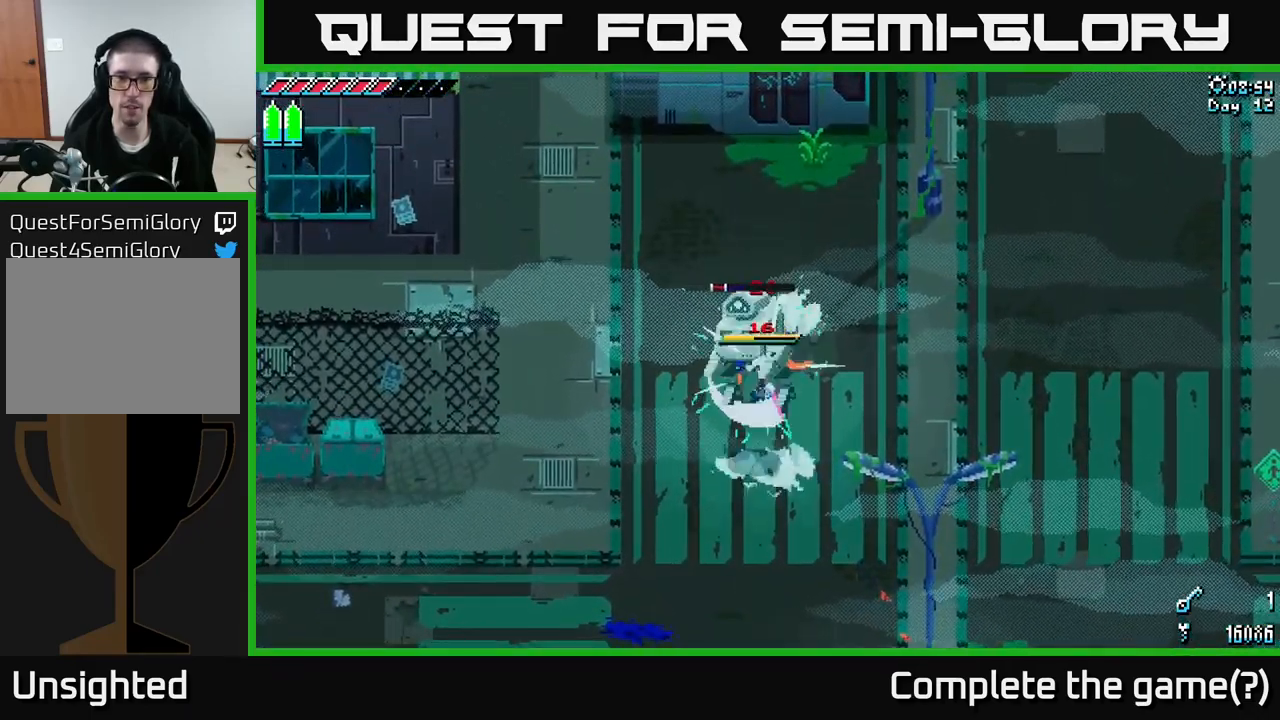
{"buttons": [], "left_stick": "down", "right_stick": "center", "events": [[184, "left_stick", "down"]]}
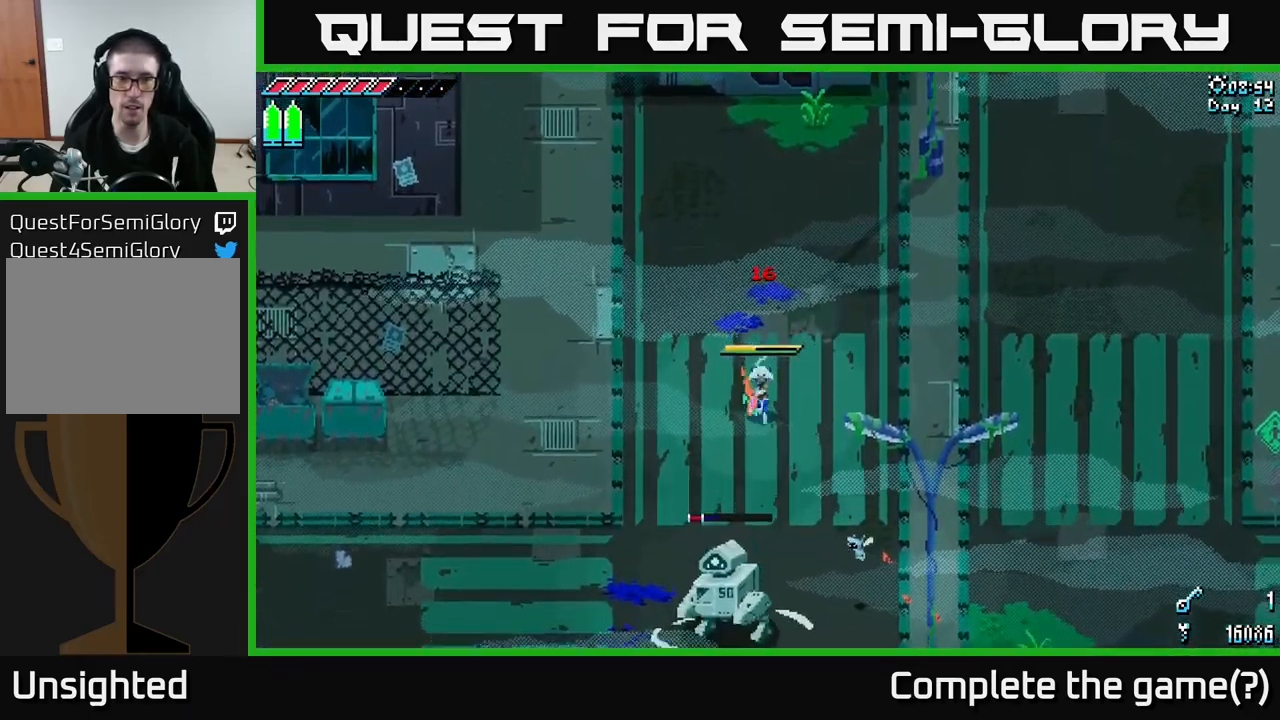
{"buttons": [], "left_stick": "center", "right_stick": "down", "events": [[100, "right_stick", "down"], [184, "left_stick", "center"], [384, "DPAD_LEFT", "down"], [467, "DPAD_LEFT", "up"]]}
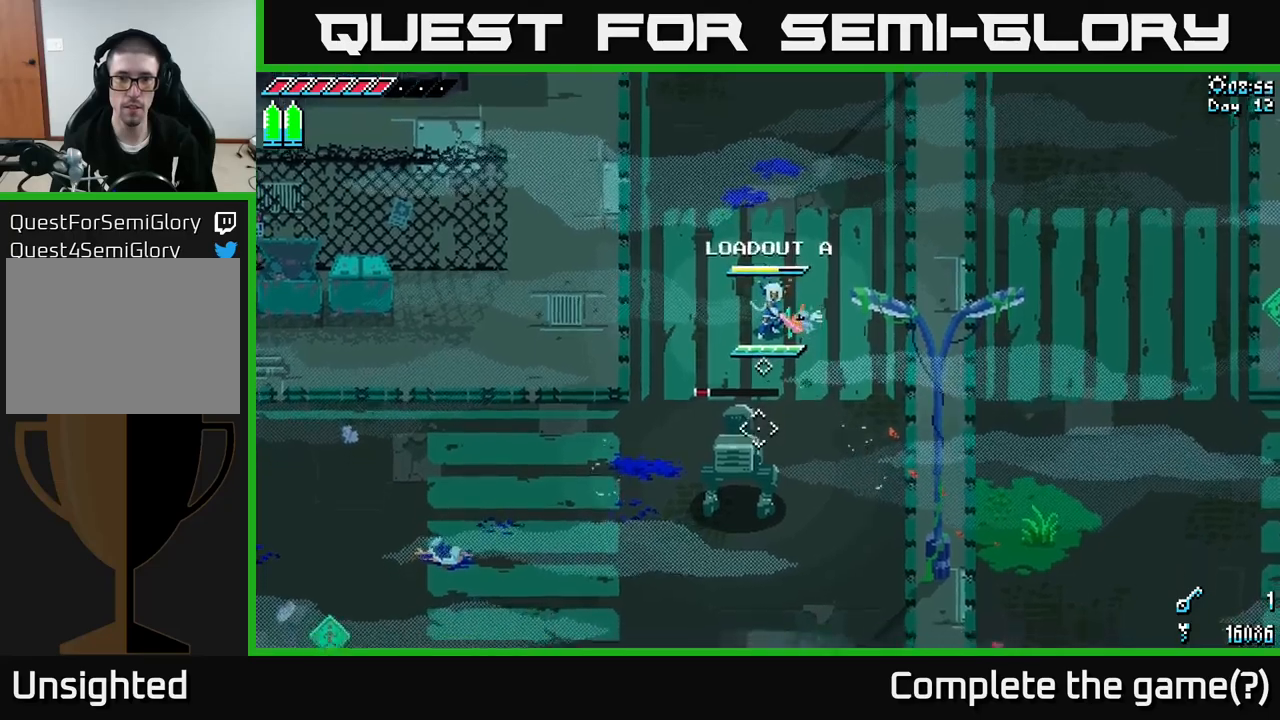
{"buttons": [], "left_stick": "center", "right_stick": "down", "events": [[283, "DPAD_LEFT", "down"], [350, "DPAD_LEFT", "up"]]}